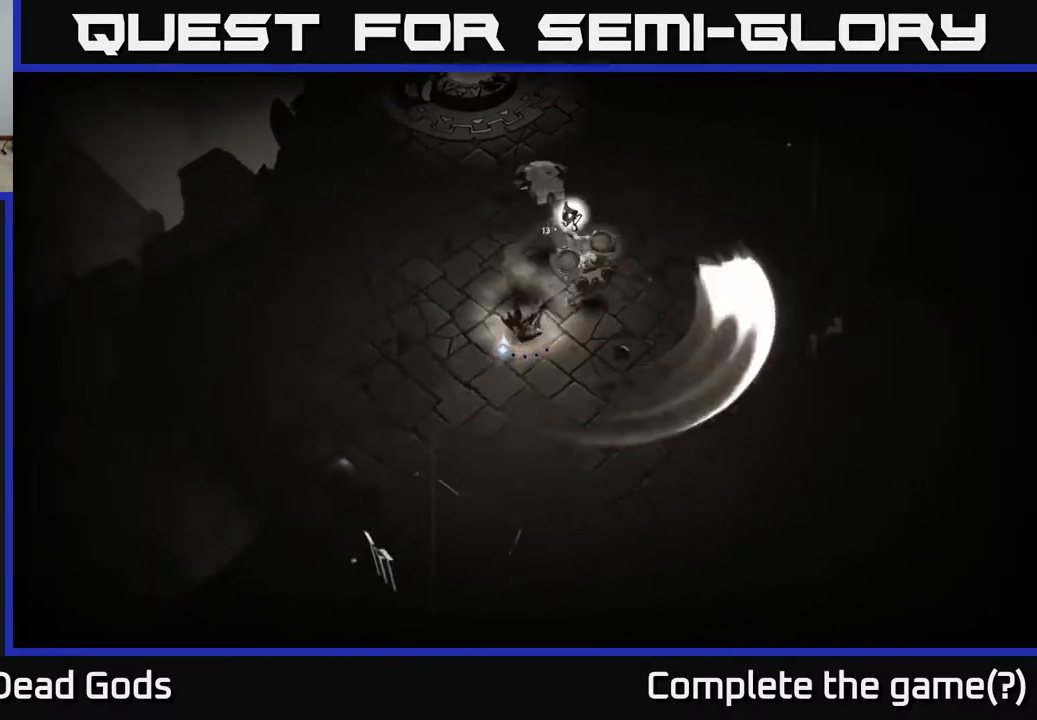
Gameplay with a controller (Xbox layout); each line is a JSON object with the inputs held at the frame after it. "events" lists button and stick changes between this image and that frame as [ms after this image, input, new state], when the widget could be followed in between.
{"buttons": [], "left_stick": "left", "right_stick": "center", "events": [[117, "left_stick", "left"]]}
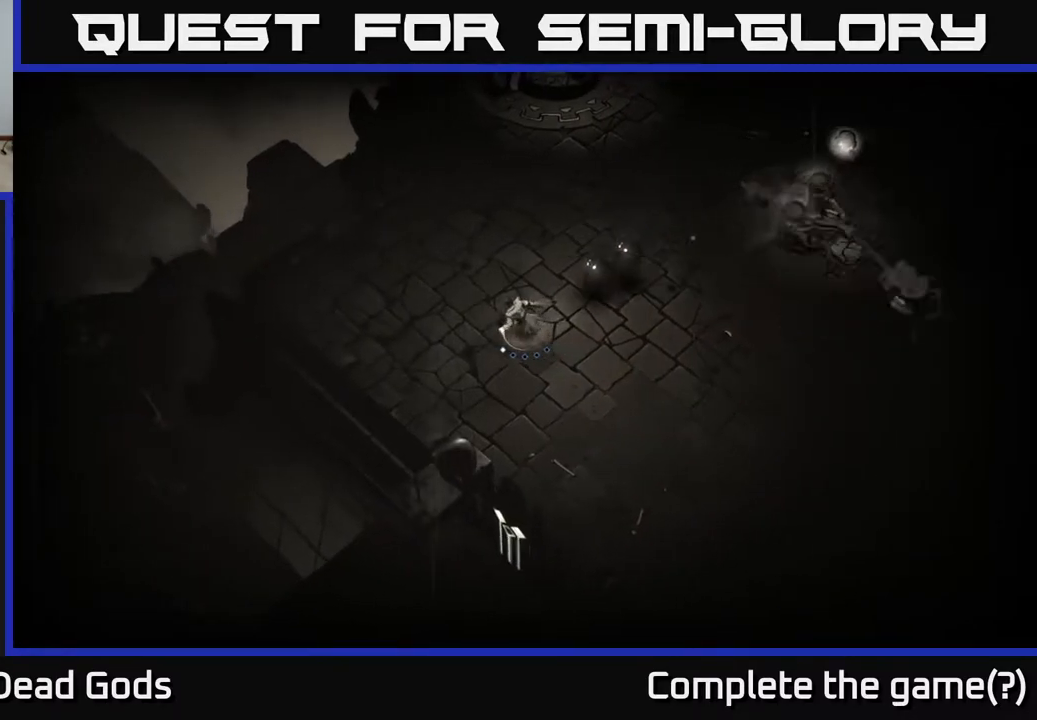
{"buttons": ["Y"], "left_stick": "right", "right_stick": "center", "events": [[50, "left_stick", "up"], [117, "left_stick", "right"], [183, "Y", "down"]]}
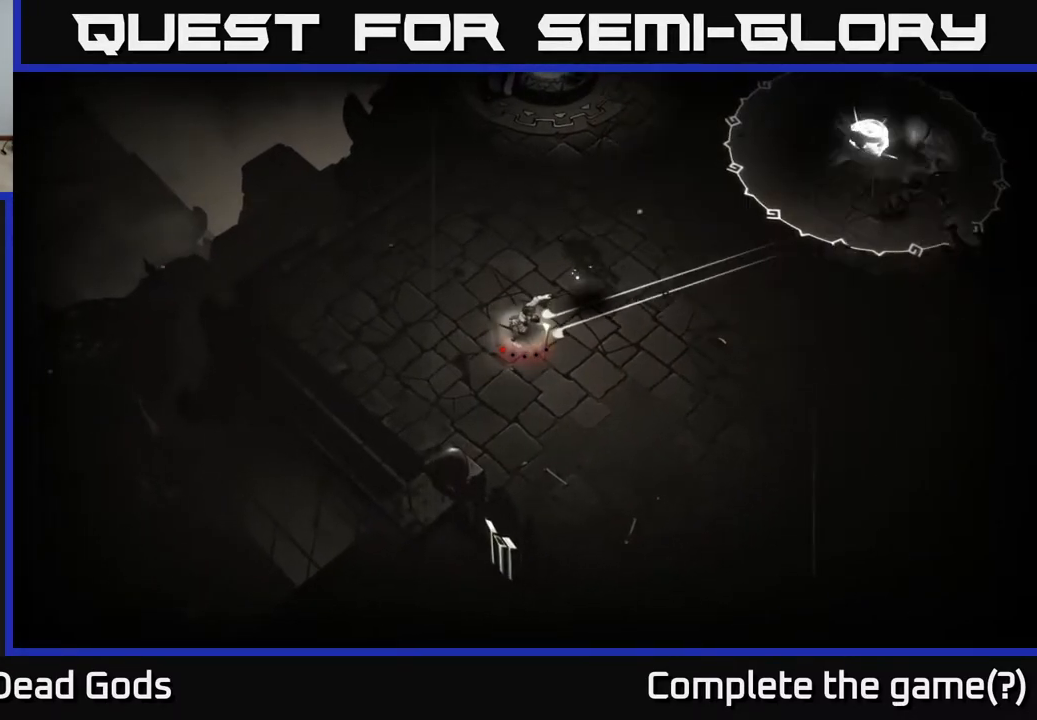
{"buttons": [], "left_stick": "up-right", "right_stick": "center", "events": [[267, "left_stick", "up-right"], [317, "Y", "up"]]}
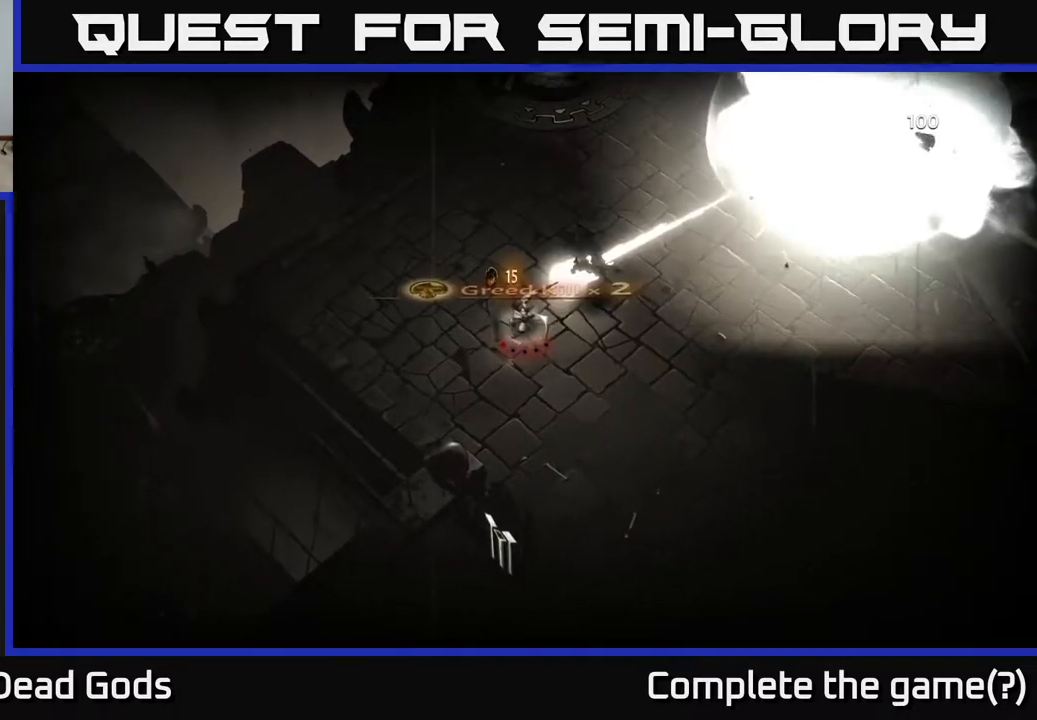
{"buttons": [], "left_stick": "right", "right_stick": "center", "events": [[267, "left_stick", "center"], [450, "left_stick", "right"]]}
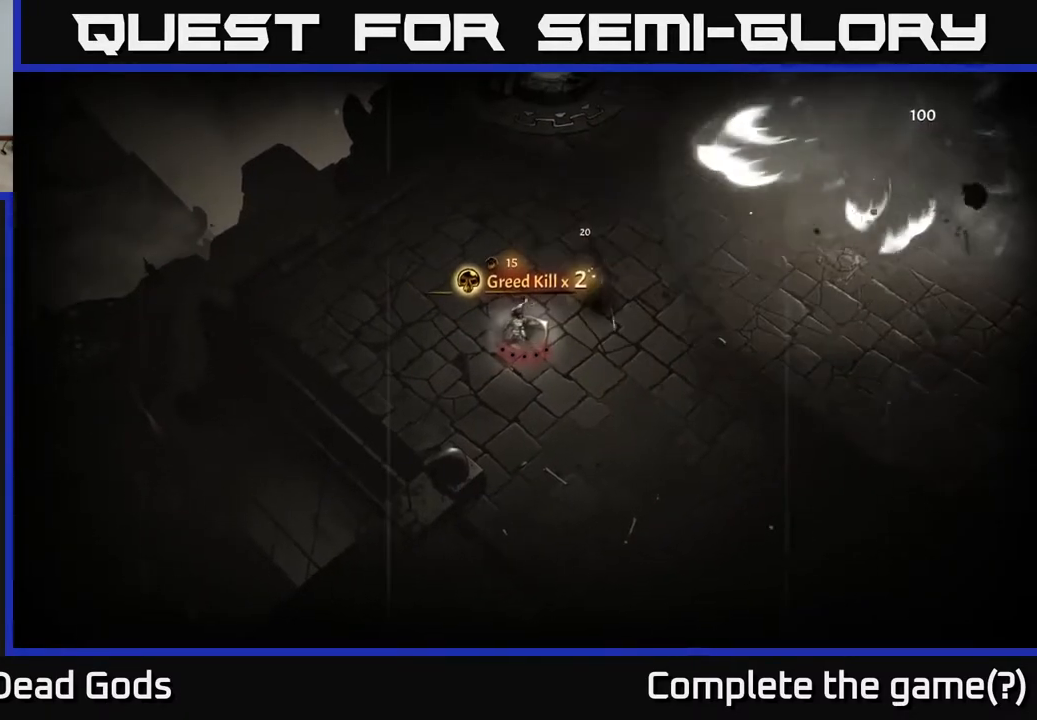
{"buttons": [], "left_stick": "up-right", "right_stick": "center", "events": [[83, "R2", "down"], [200, "R2", "up"], [233, "X", "down"], [267, "left_stick", "up-right"], [383, "X", "up"]]}
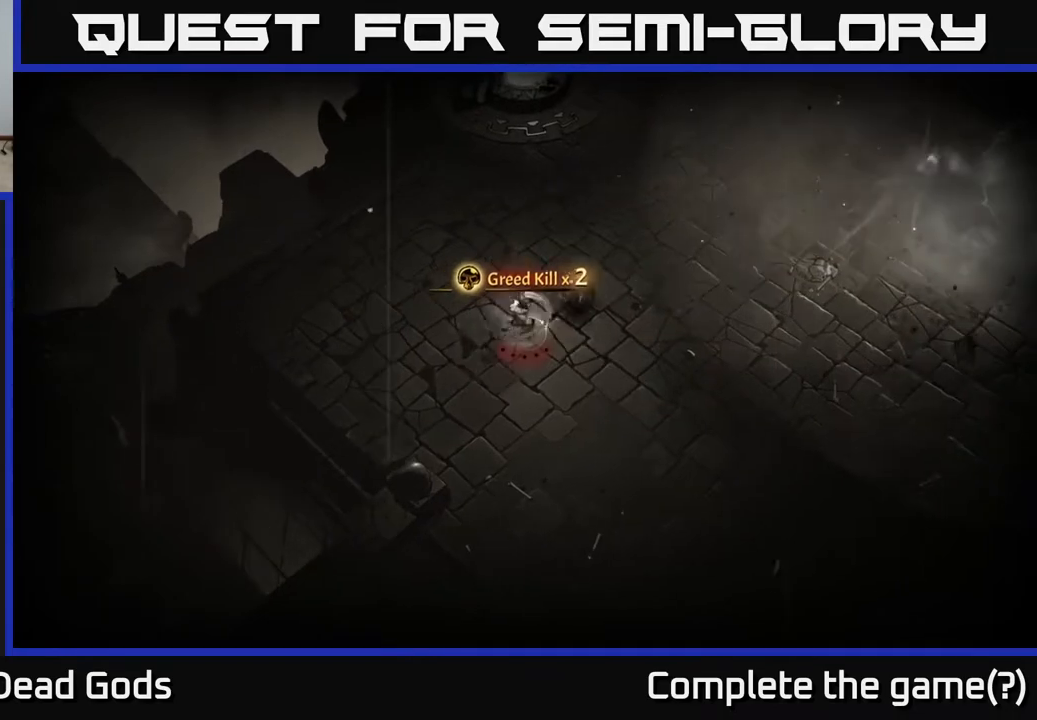
{"buttons": [], "left_stick": "up-right", "right_stick": "center", "events": [[333, "X", "down"], [433, "X", "up"]]}
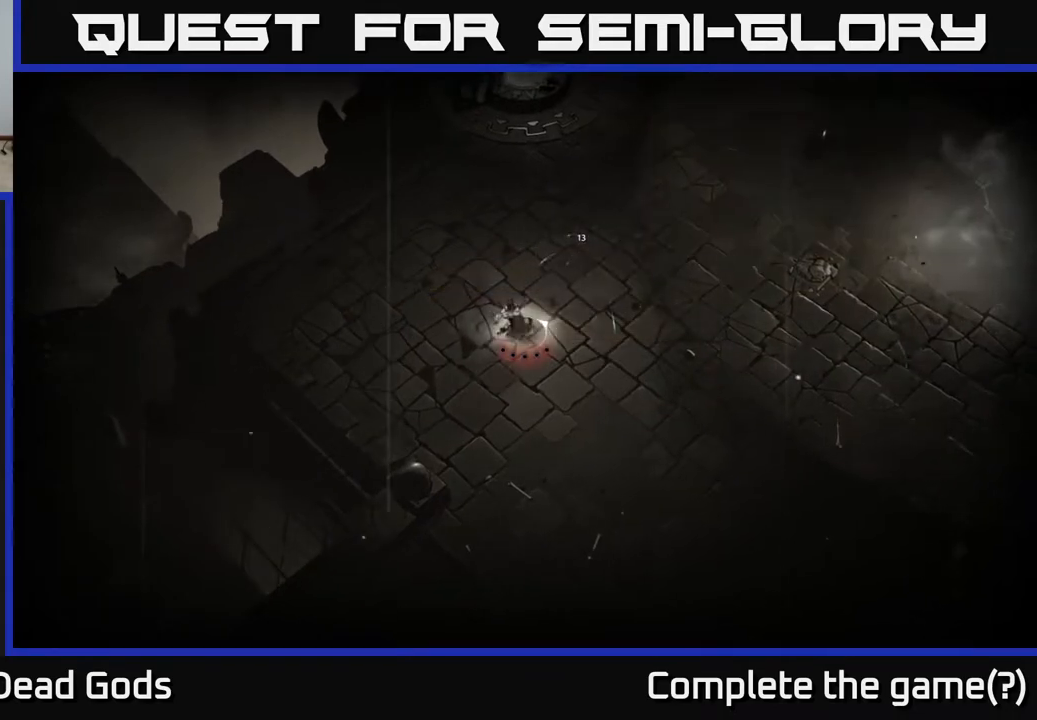
{"buttons": [], "left_stick": "up-right", "right_stick": "center", "events": []}
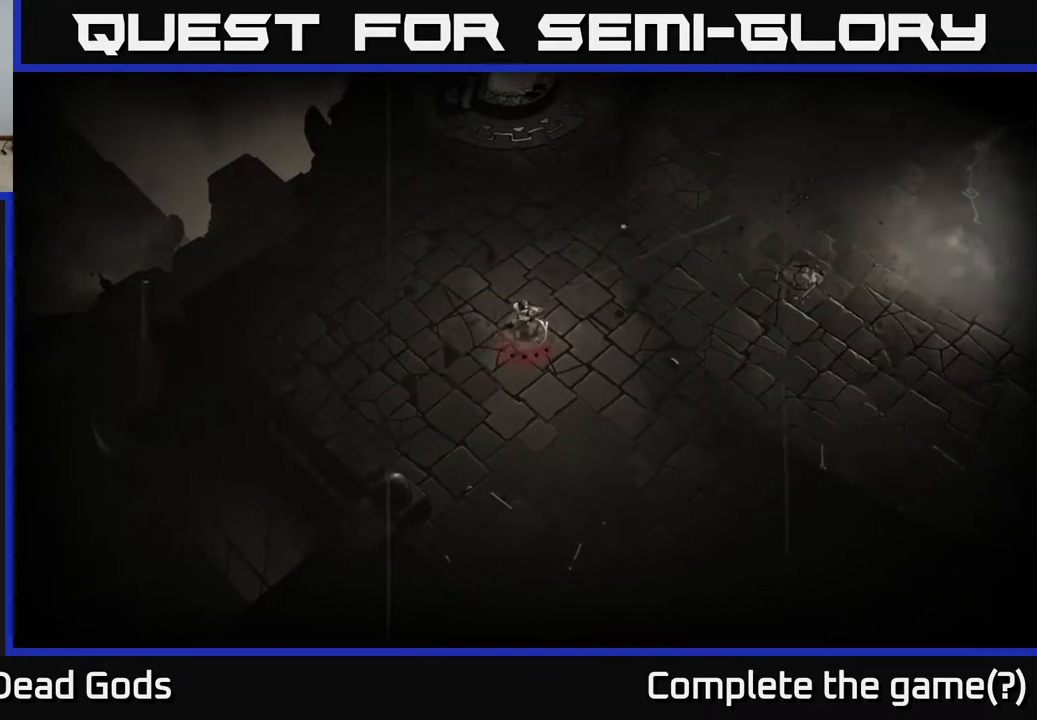
{"buttons": [], "left_stick": "up-right", "right_stick": "center", "events": [[117, "left_stick", "right"], [433, "left_stick", "up-right"]]}
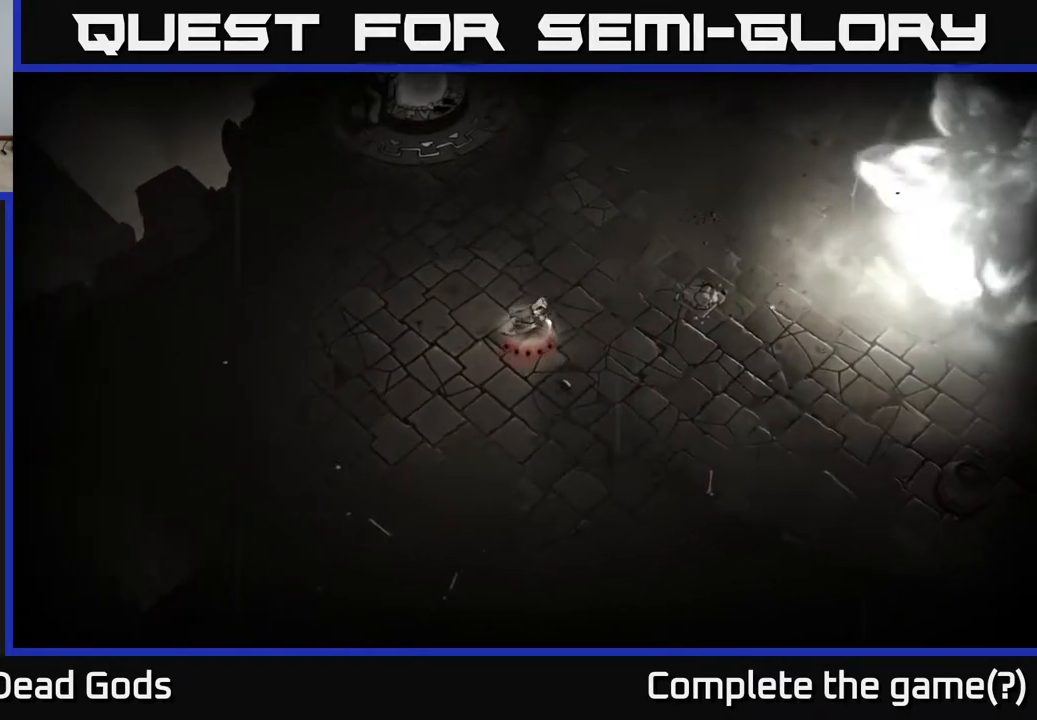
{"buttons": [], "left_stick": "right", "right_stick": "center", "events": [[267, "left_stick", "right"]]}
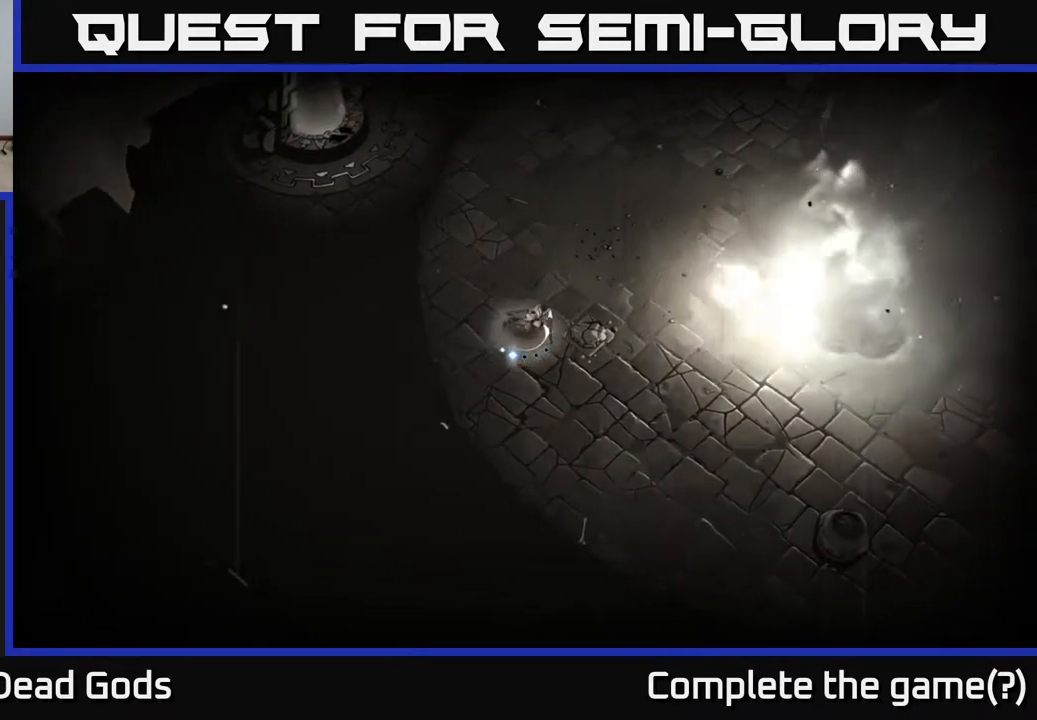
{"buttons": [], "left_stick": "center", "right_stick": "center", "events": [[417, "left_stick", "center"]]}
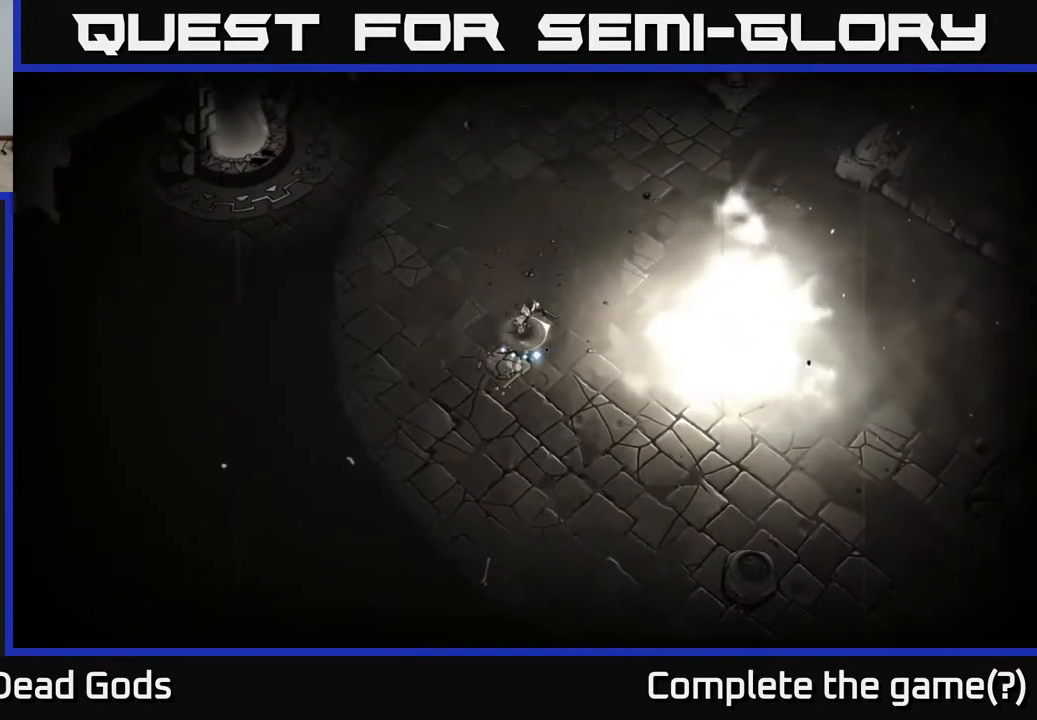
{"buttons": [], "left_stick": "down-right", "right_stick": "center", "events": [[317, "left_stick", "right"], [400, "left_stick", "down-right"]]}
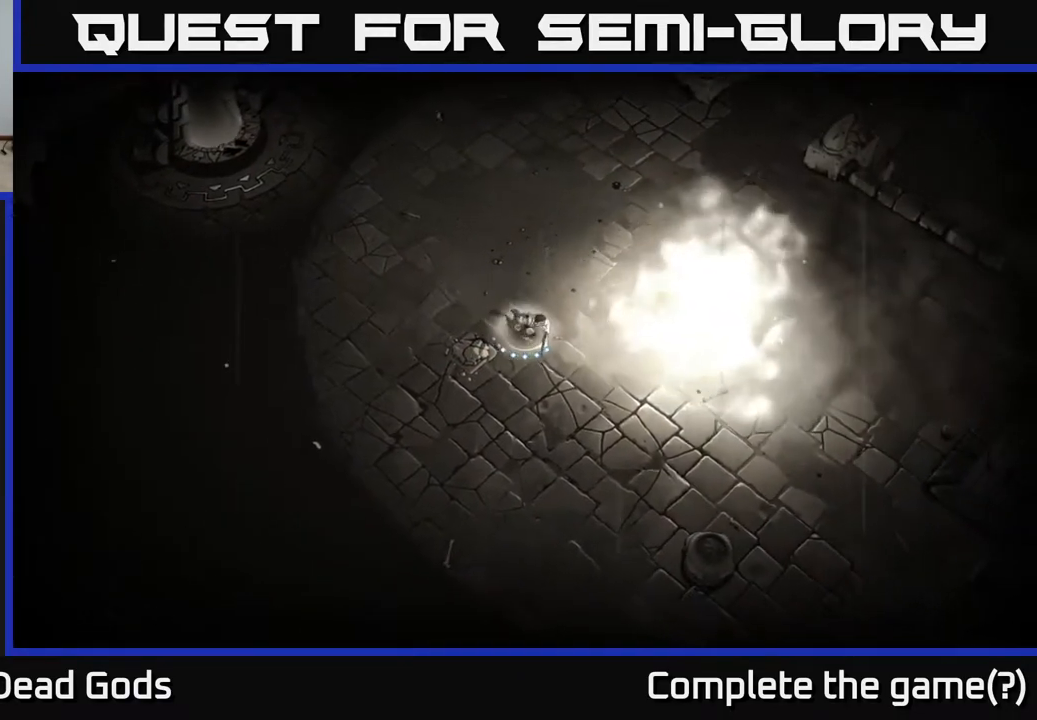
{"buttons": [], "left_stick": "down", "right_stick": "center", "events": [[183, "left_stick", "down"]]}
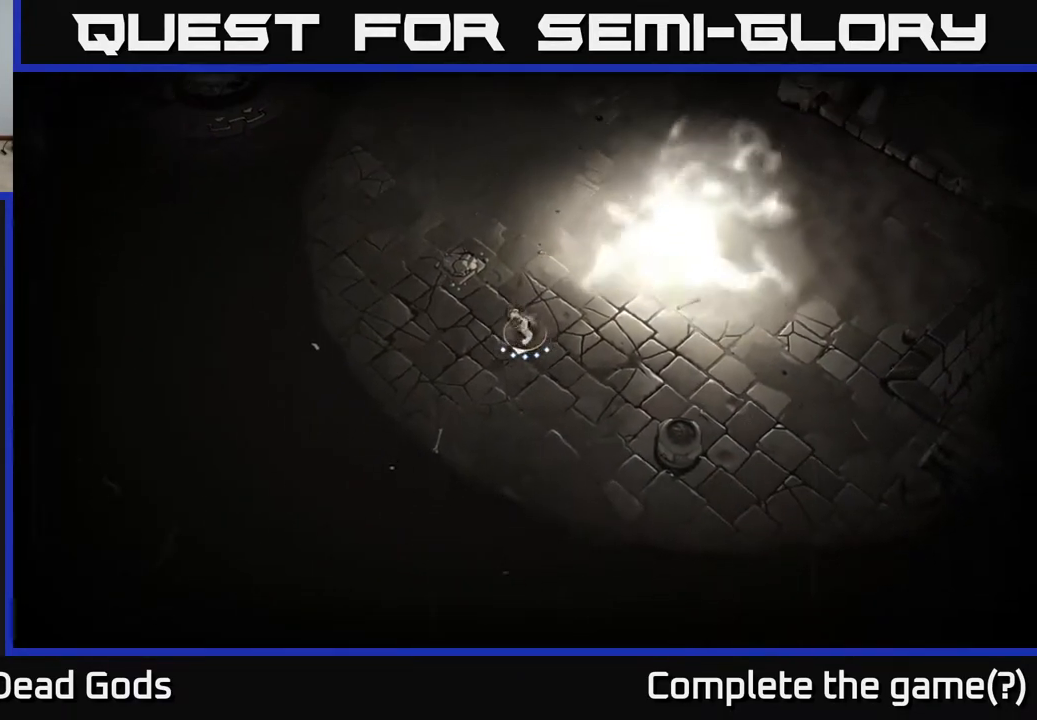
{"buttons": [], "left_stick": "center", "right_stick": "center", "events": [[117, "left_stick", "right"], [333, "left_stick", "up"], [383, "left_stick", "center"]]}
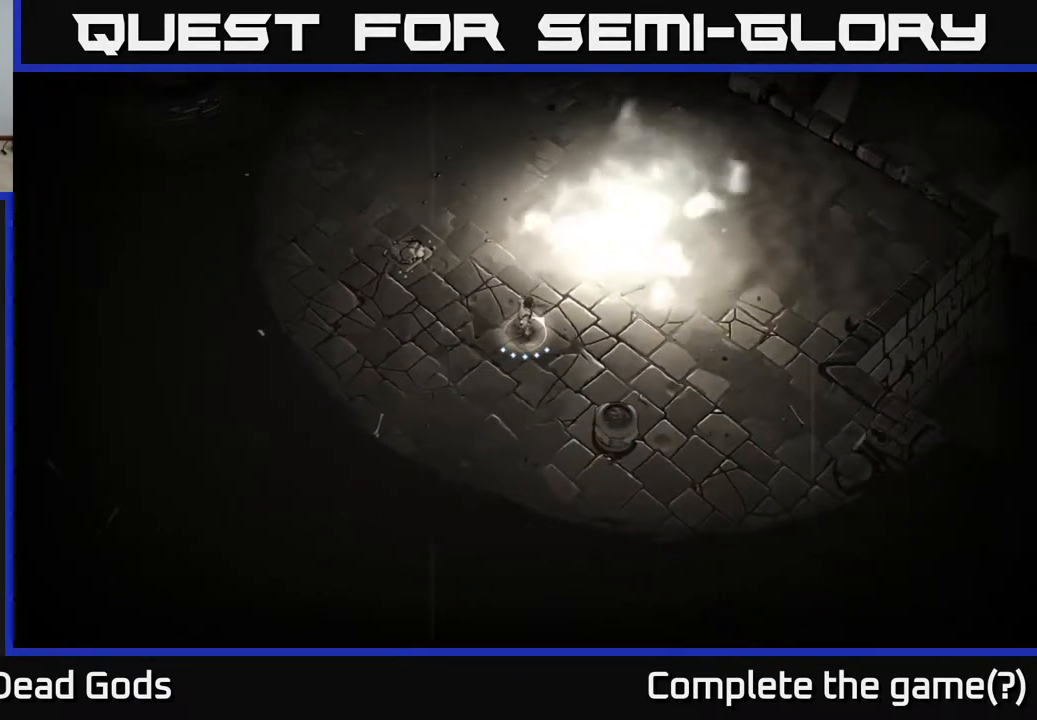
{"buttons": [], "left_stick": "up-left", "right_stick": "center", "events": [[133, "left_stick", "left"], [417, "left_stick", "up-left"]]}
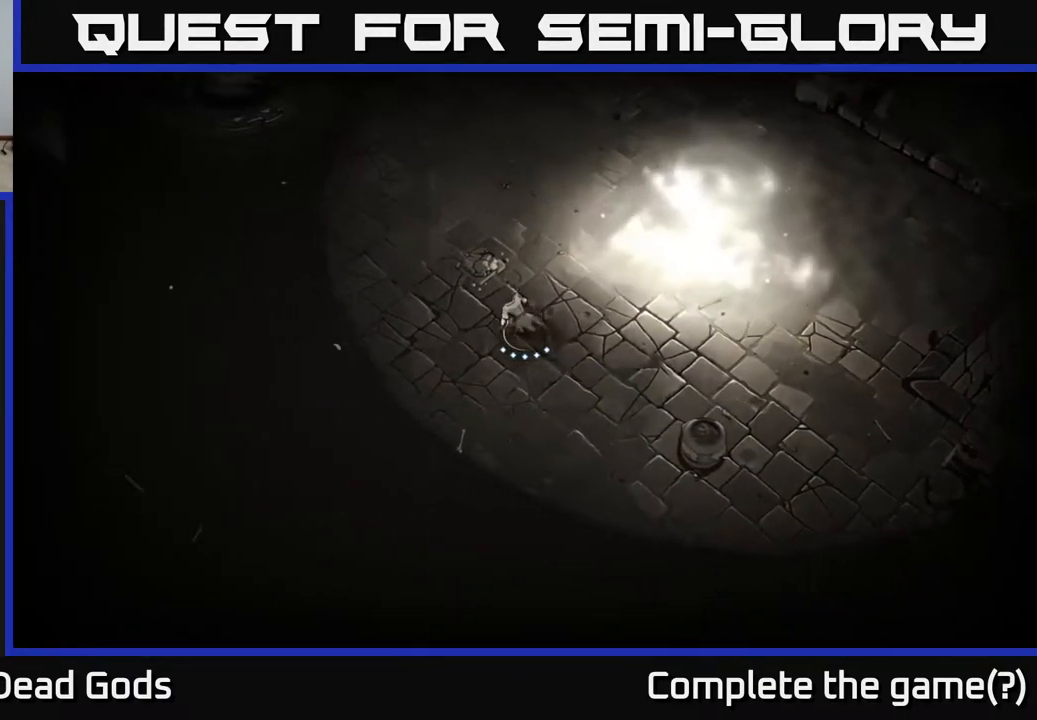
{"buttons": [], "left_stick": "up", "right_stick": "center", "events": [[217, "left_stick", "up"]]}
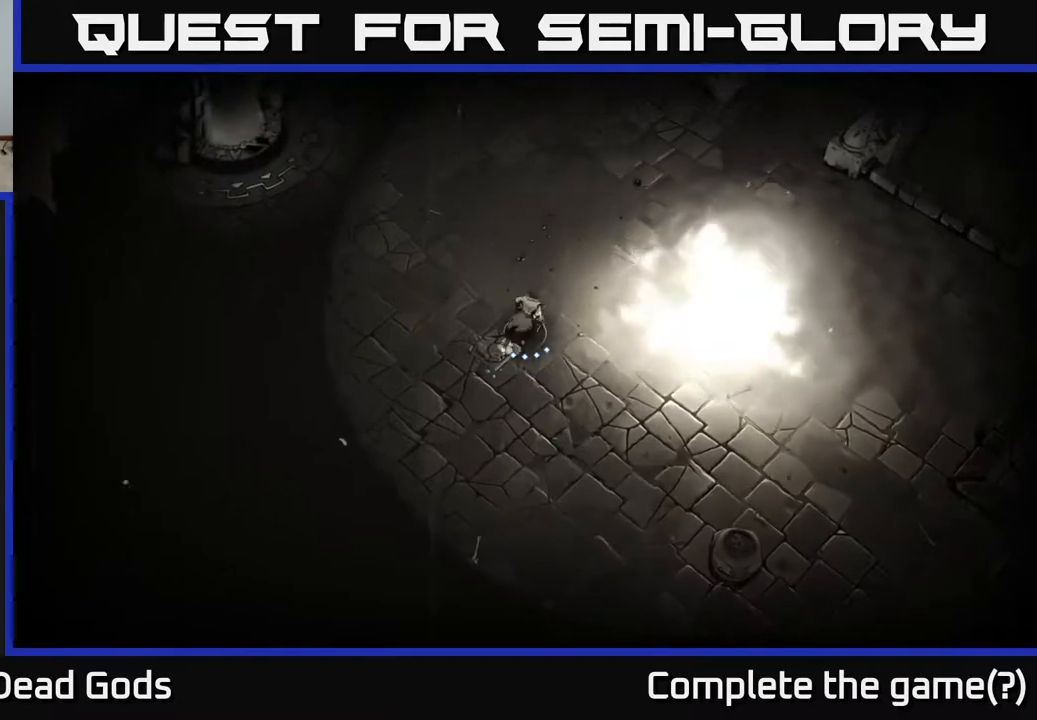
{"buttons": [], "left_stick": "down-right", "right_stick": "center", "events": [[50, "left_stick", "up-left"], [233, "left_stick", "down-left"], [450, "left_stick", "down-right"]]}
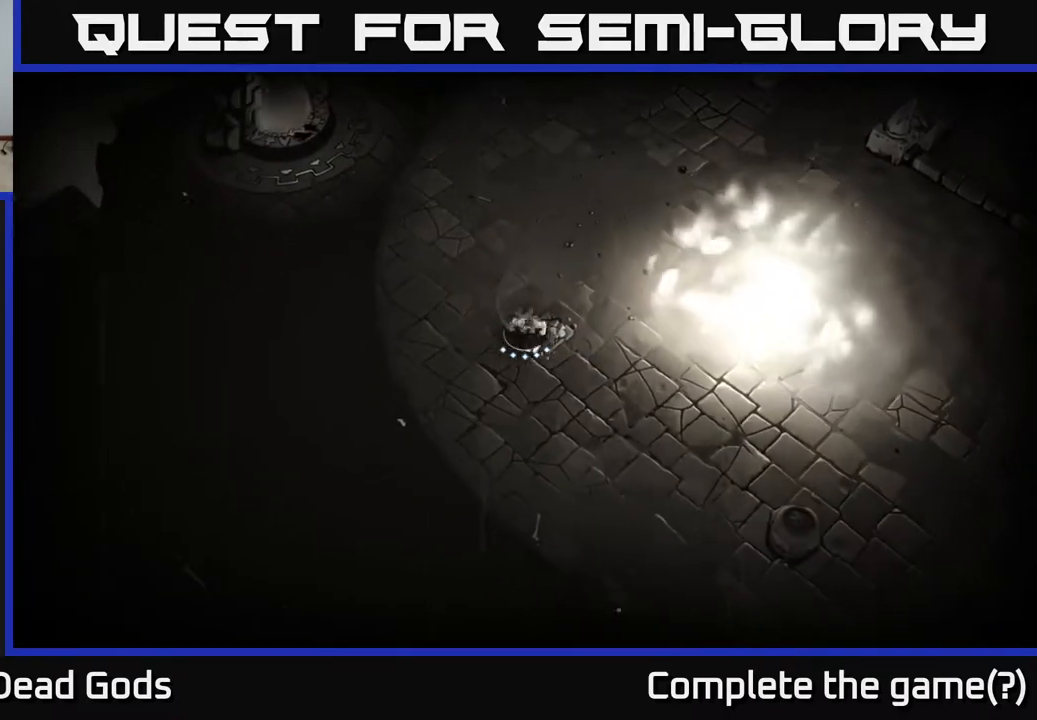
{"buttons": [], "left_stick": "down-right", "right_stick": "center", "events": []}
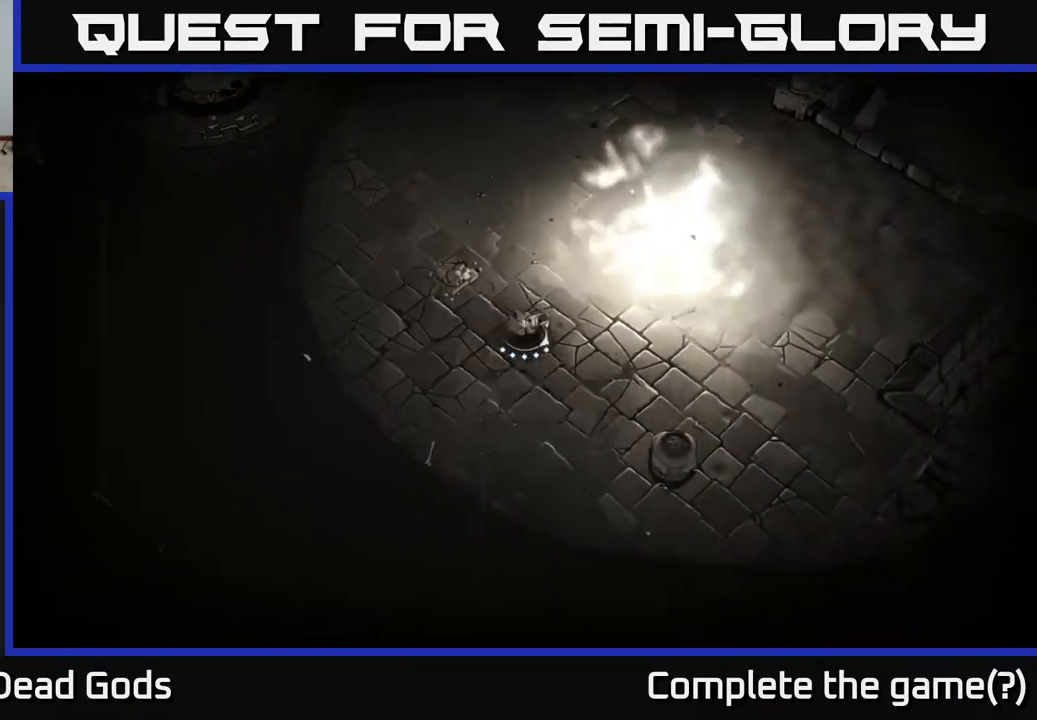
{"buttons": [], "left_stick": "down-right", "right_stick": "center", "events": [[217, "A", "down"], [267, "A", "up"]]}
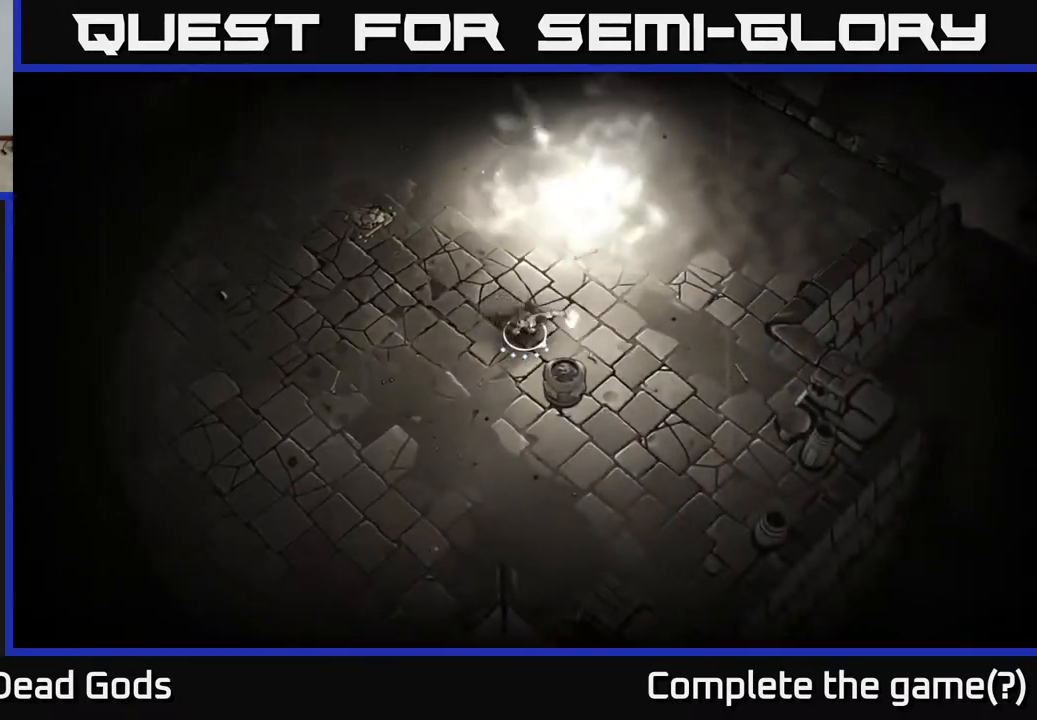
{"buttons": [], "left_stick": "left", "right_stick": "center", "events": [[50, "A", "down"], [117, "A", "up"], [217, "left_stick", "center"], [483, "left_stick", "left"]]}
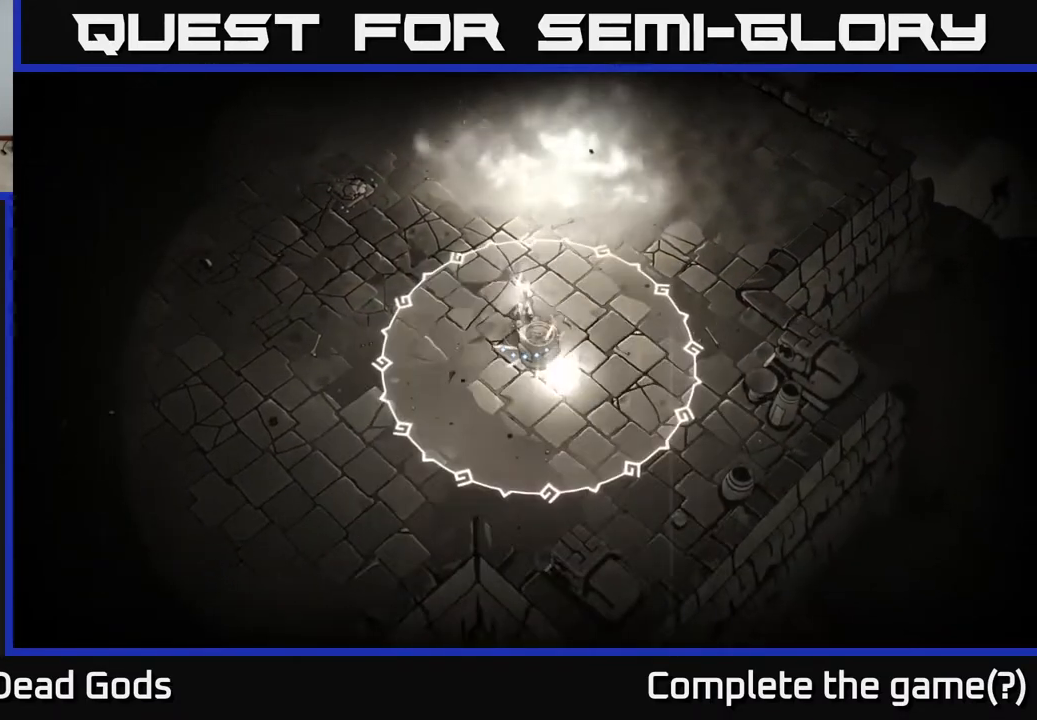
{"buttons": [], "left_stick": "left", "right_stick": "center", "events": [[167, "R2", "down"], [350, "R2", "up"]]}
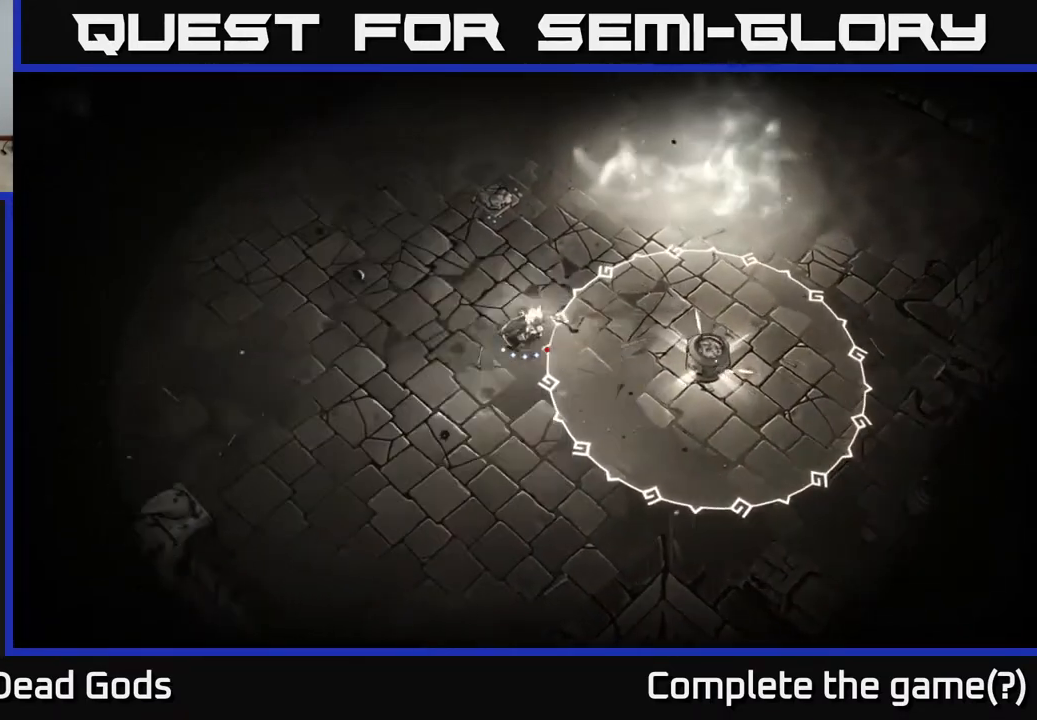
{"buttons": [], "left_stick": "up-left", "right_stick": "center", "events": [[200, "left_stick", "up-left"]]}
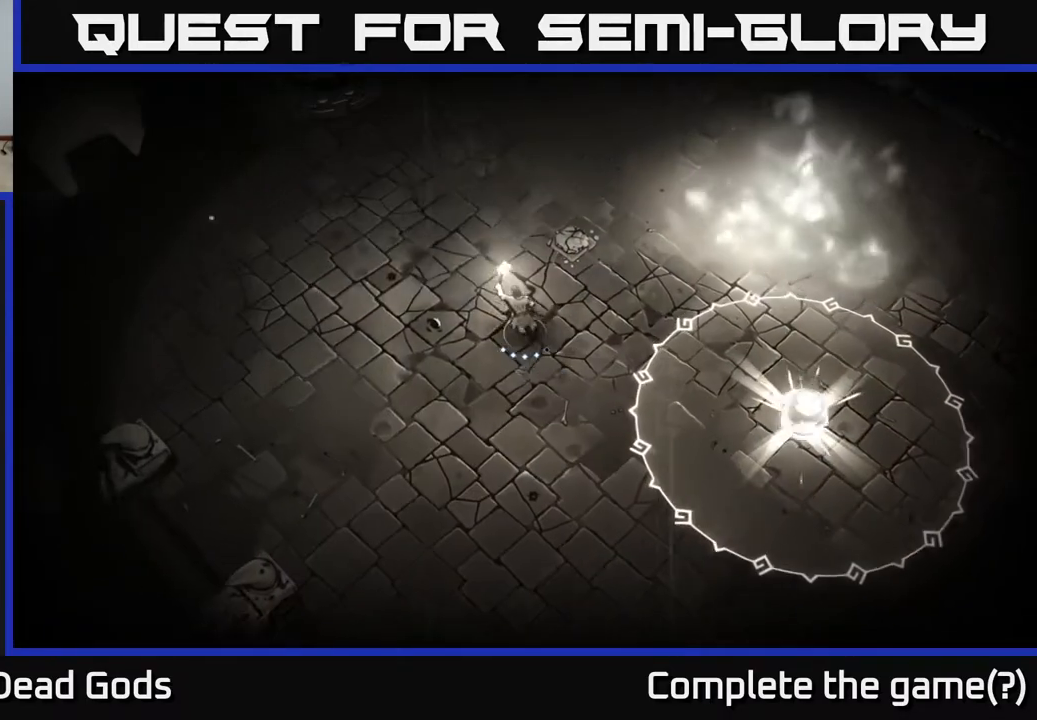
{"buttons": [], "left_stick": "up-left", "right_stick": "center", "events": []}
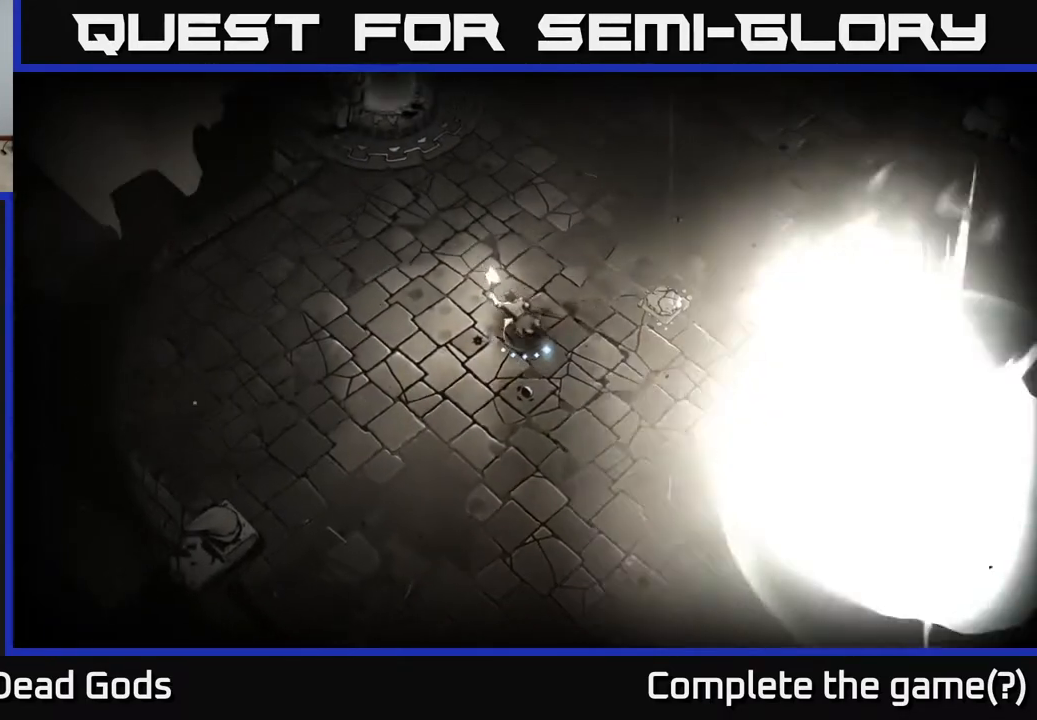
{"buttons": [], "left_stick": "up-left", "right_stick": "center", "events": []}
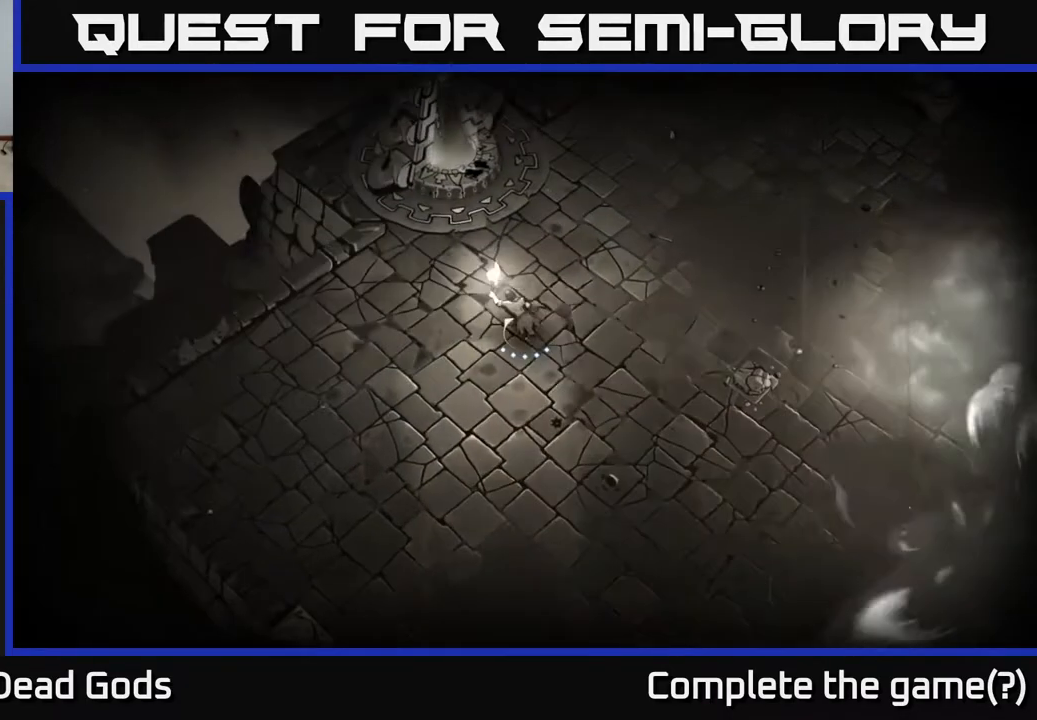
{"buttons": [], "left_stick": "up", "right_stick": "center", "events": [[117, "left_stick", "up"]]}
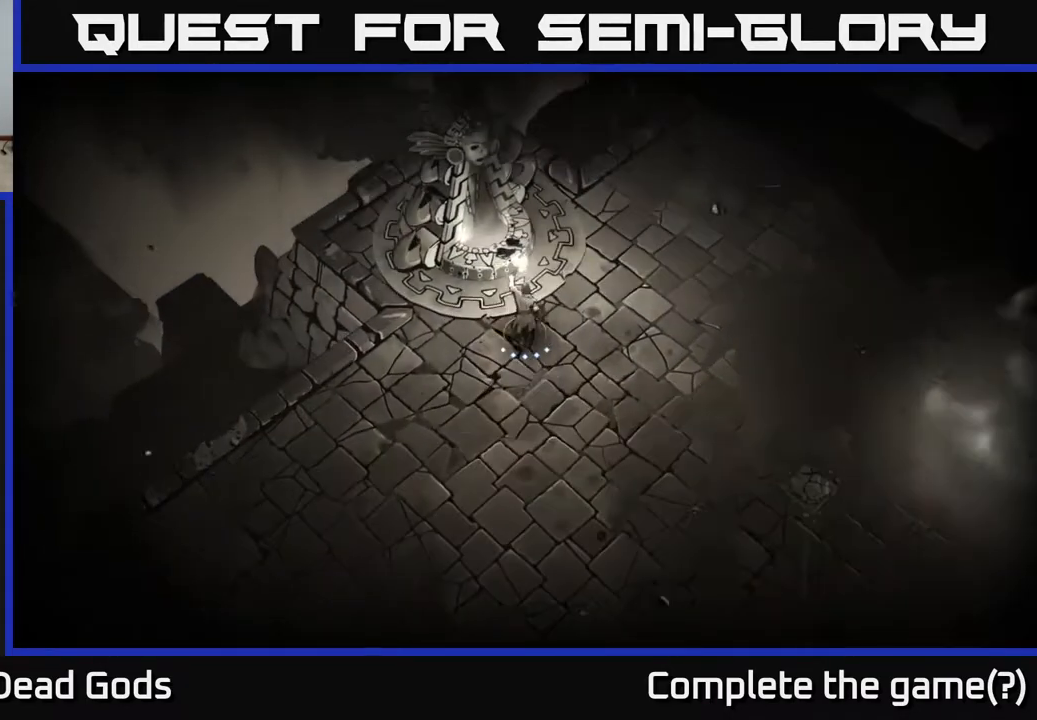
{"buttons": [], "left_stick": "down-left", "right_stick": "center", "events": [[167, "left_stick", "up-right"], [350, "left_stick", "up-left"], [400, "left_stick", "down-left"]]}
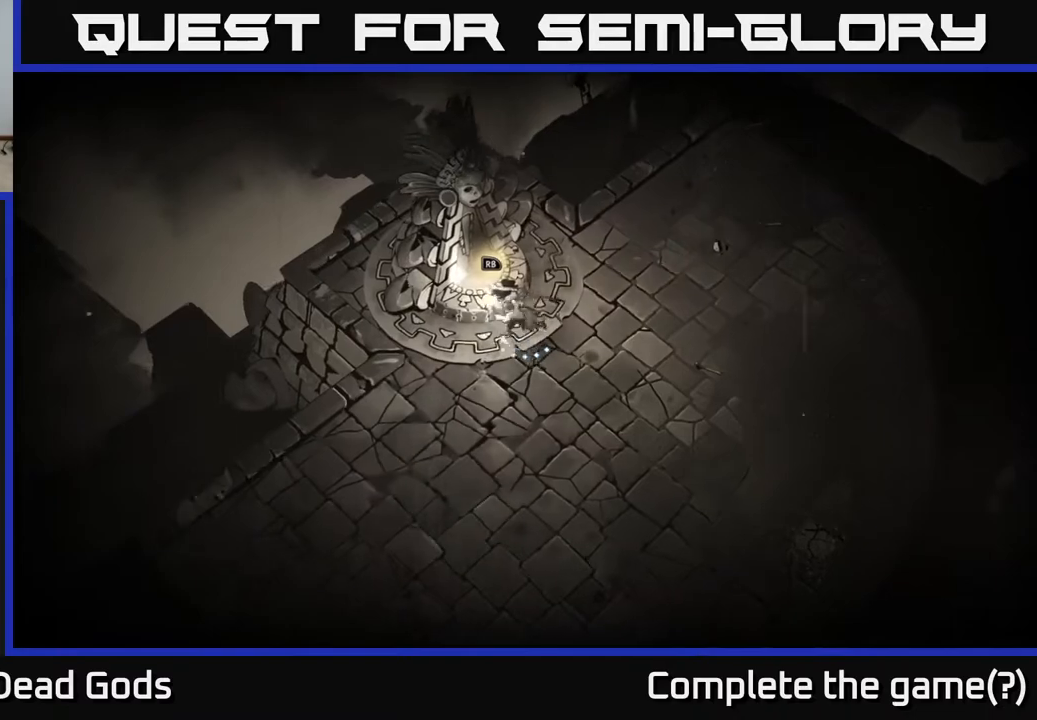
{"buttons": [], "left_stick": "down-left", "right_stick": "center", "events": []}
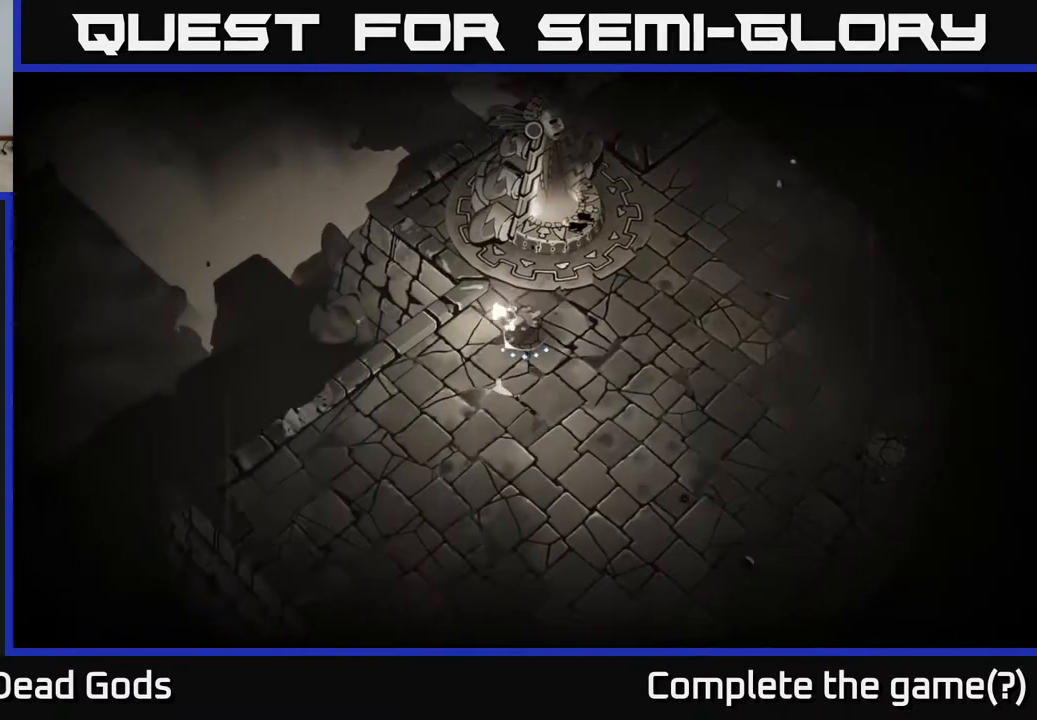
{"buttons": [], "left_stick": "up-right", "right_stick": "center", "events": [[183, "left_stick", "down-right"], [267, "left_stick", "right"], [400, "left_stick", "up-right"]]}
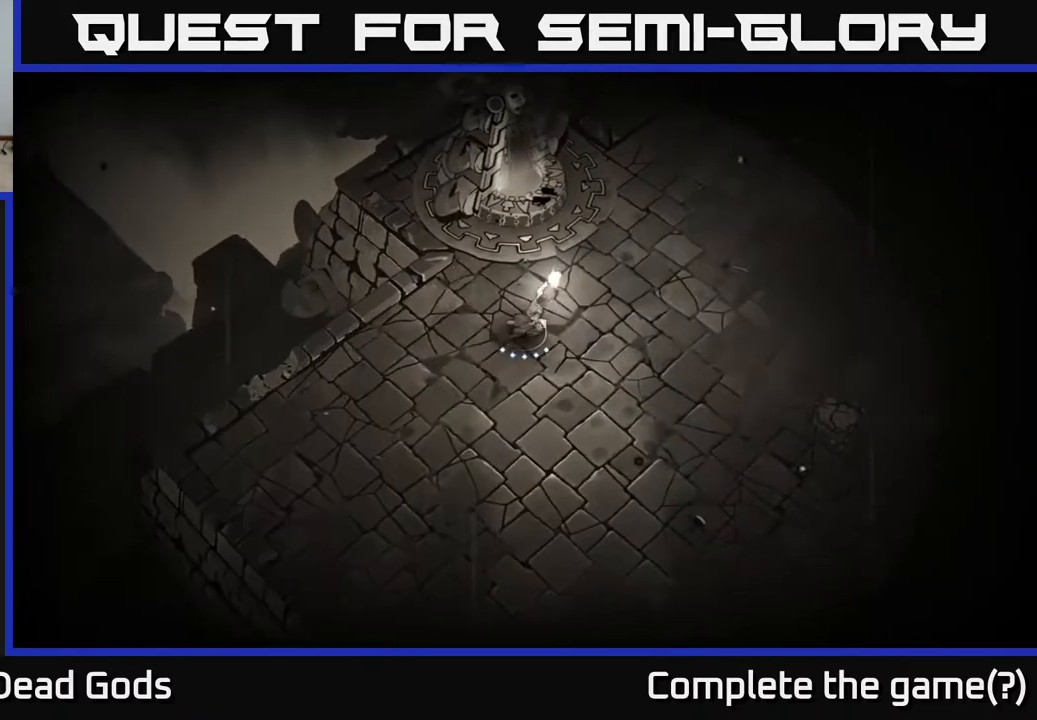
{"buttons": [], "left_stick": "up", "right_stick": "center", "events": [[167, "left_stick", "up"]]}
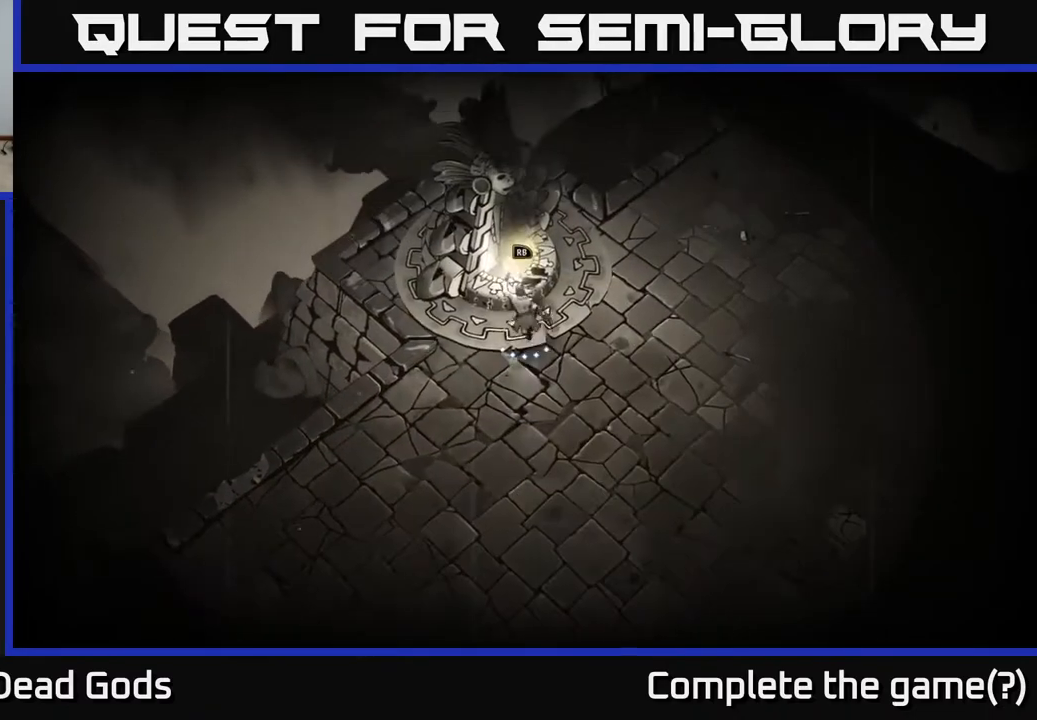
{"buttons": [], "left_stick": "center", "right_stick": "center", "events": [[83, "left_stick", "center"], [367, "R1", "down"], [500, "R1", "up"]]}